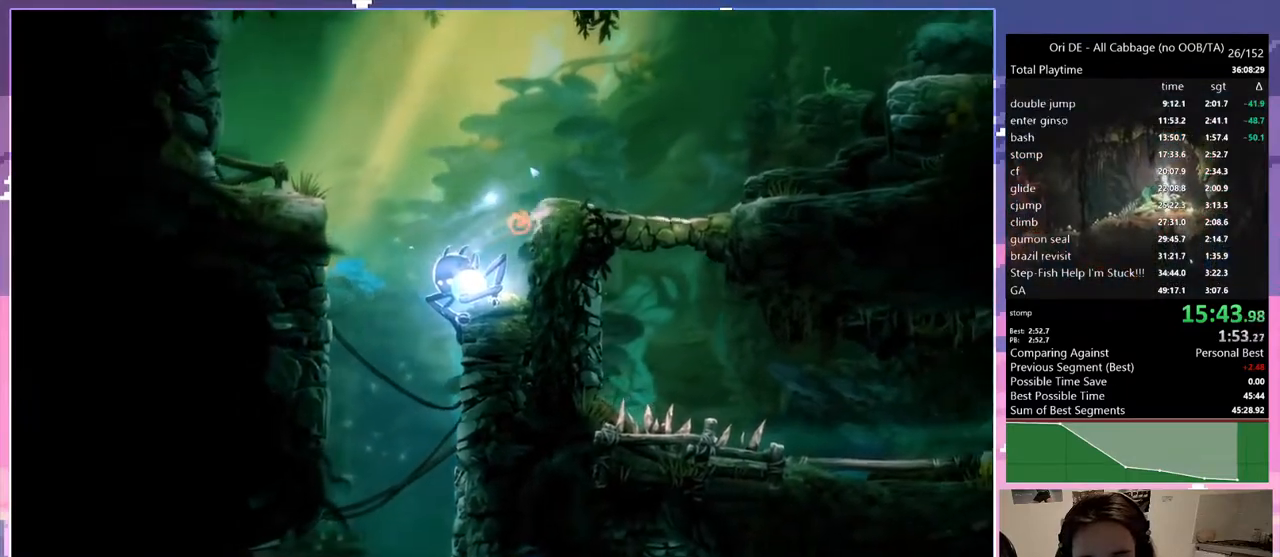
Gameplay with keyboard; each line is a JSON object with the keys held at the frame after it. "events" lists presses ("down") and releases ("up") of "1", "c", "ctrl", "d", "delete", "down", "e", "escape", "f", "f1", "f2", "f3", "f6", "left", "num0", "num1", "num4", "num7", "num8", "q", "r", "s", "shift", "space", "t", "up", "w" and "x" between this image and that frame as [ms after this image, input, new state], when the widget could be followed in between. No other keys are recorded. Mouse input is not recorded.
{"keys": ["d"], "events": [[67, "d", "up"], [117, "d", "down"], [117, "space", "down"], [250, "space", "up"]]}
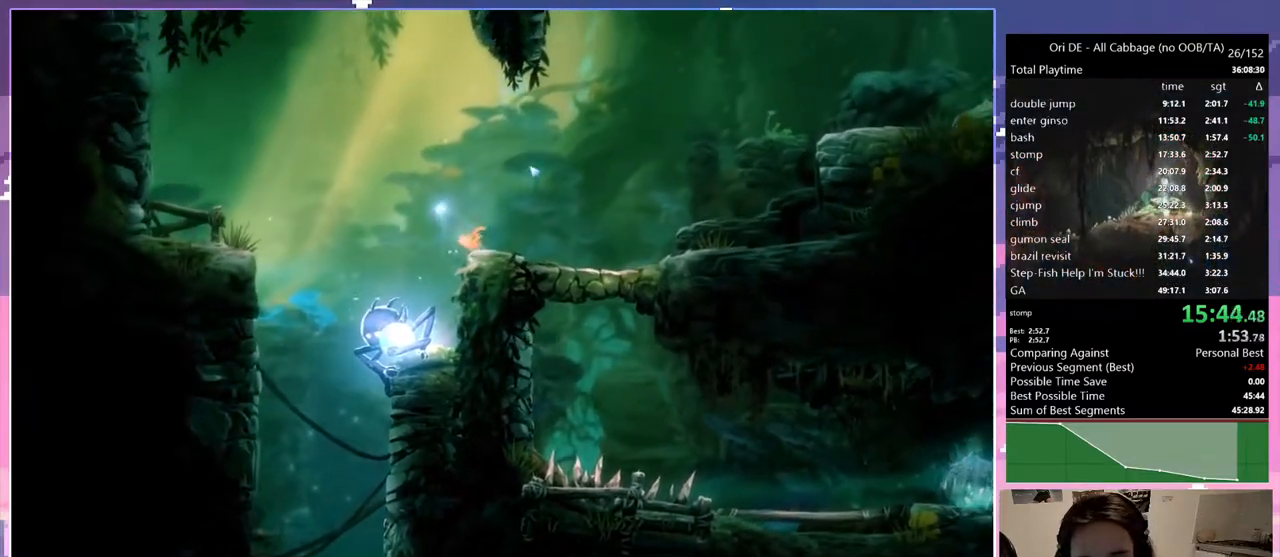
{"keys": ["space"], "events": [[33, "num7", "down"], [83, "d", "up"], [83, "space", "down"], [117, "num7", "up"]]}
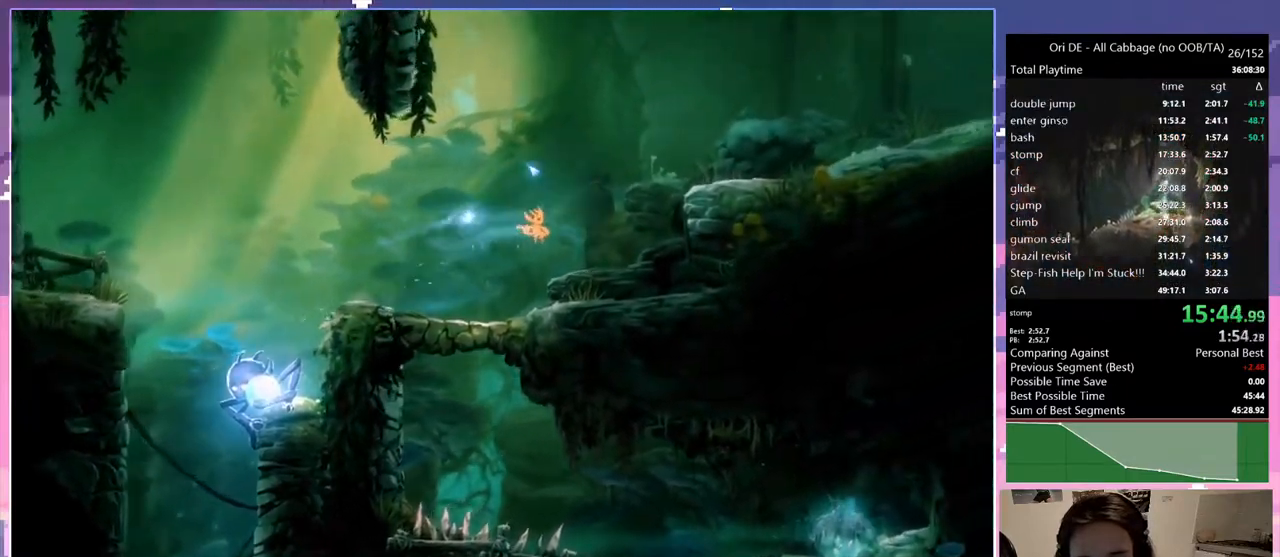
{"keys": ["d", "space"], "events": [[100, "space", "up"], [233, "space", "down"], [333, "space", "up"], [467, "d", "down"], [467, "space", "down"]]}
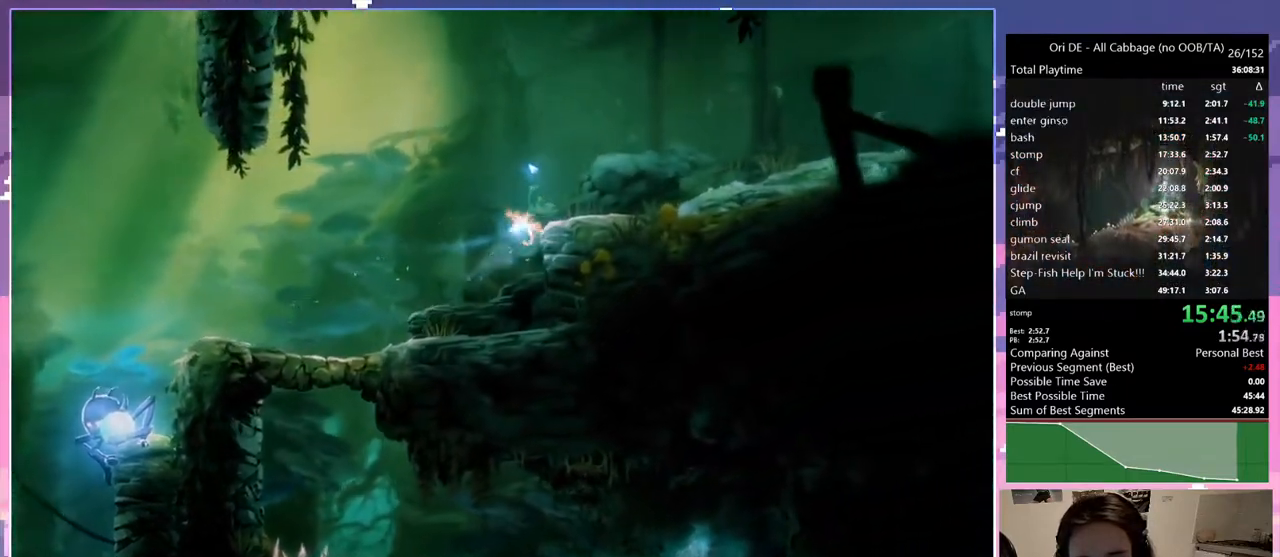
{"keys": ["space"], "events": [[67, "space", "up"], [350, "num7", "down"], [433, "d", "up"], [483, "num7", "up"], [483, "space", "down"]]}
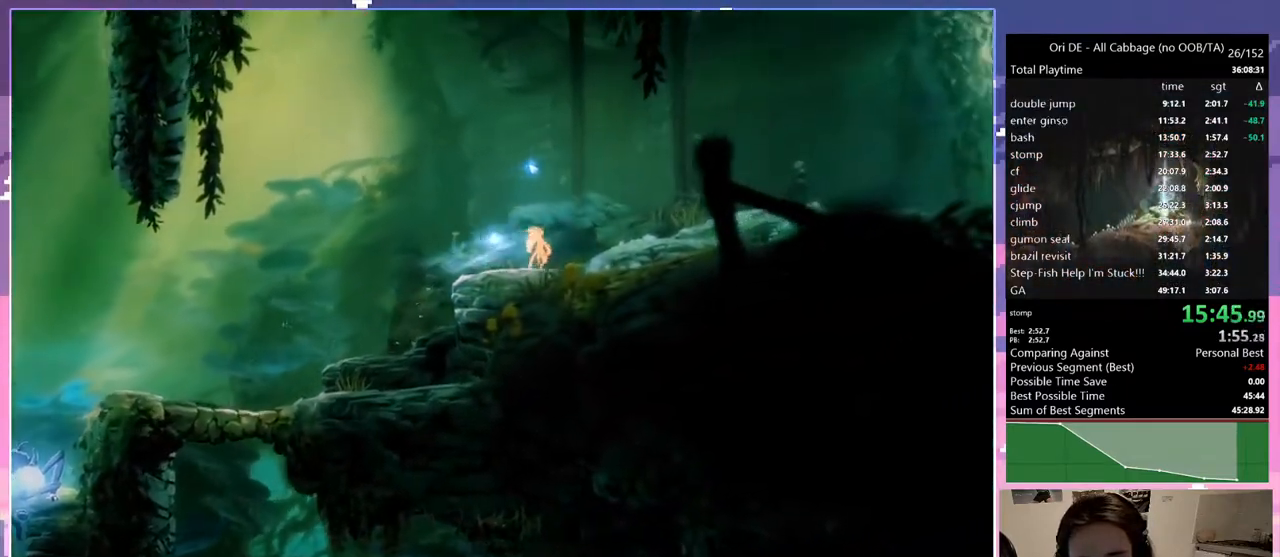
{"keys": ["space"], "events": []}
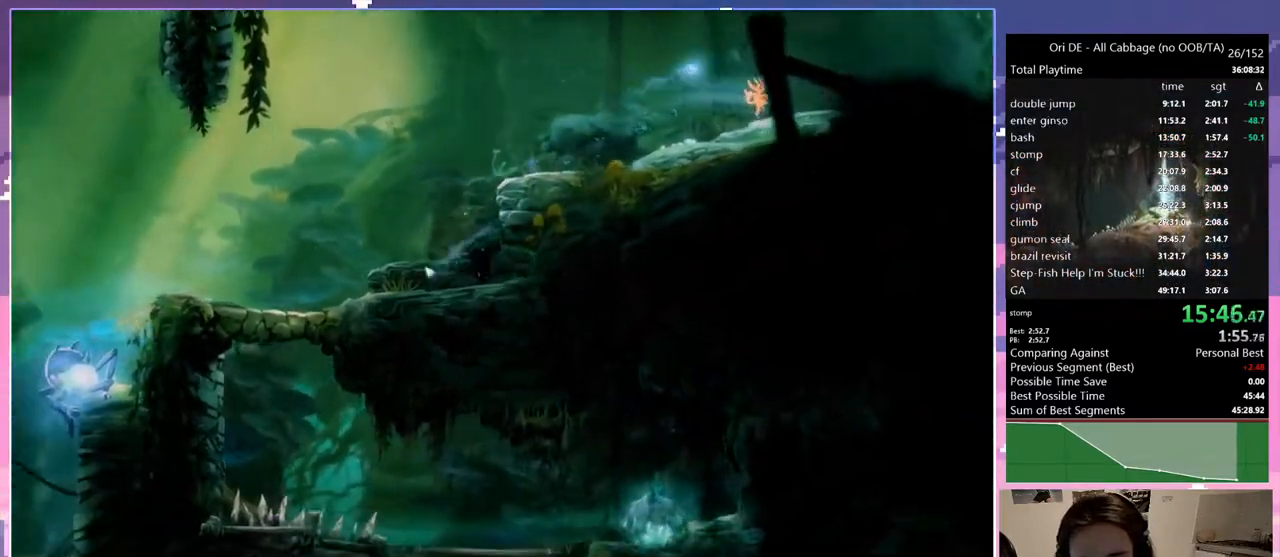
{"keys": [], "events": [[133, "space", "up"]]}
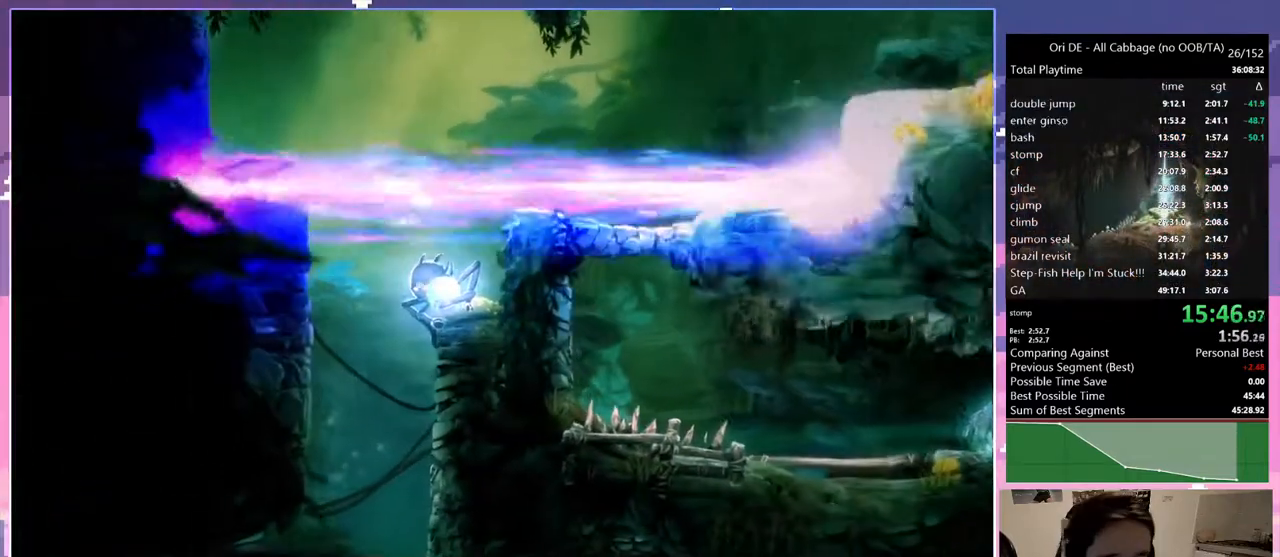
{"keys": [], "events": []}
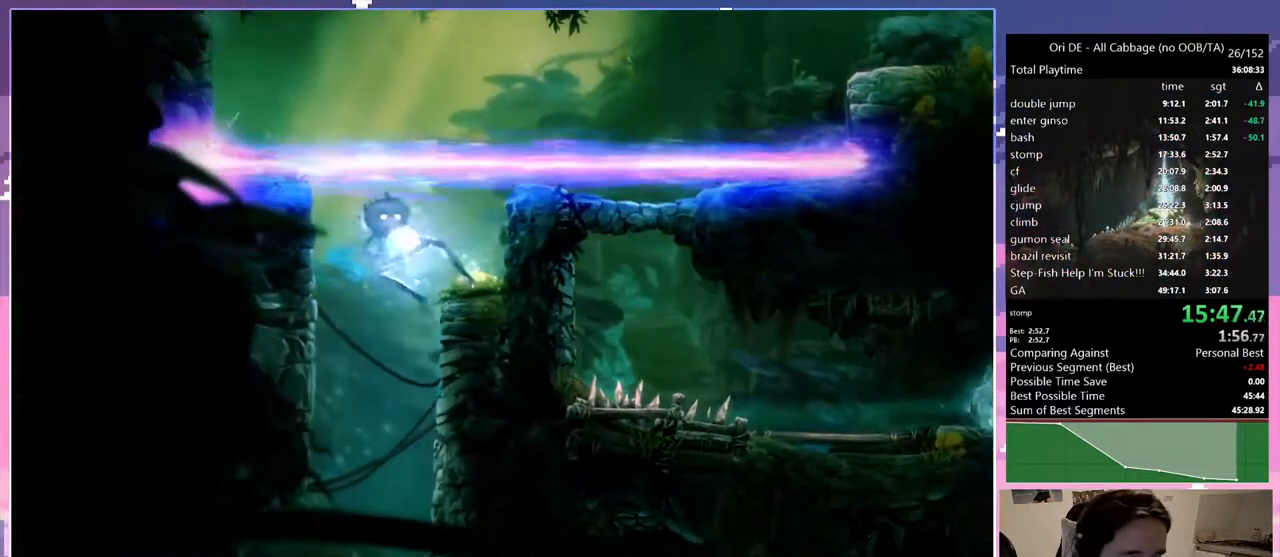
{"keys": [], "events": []}
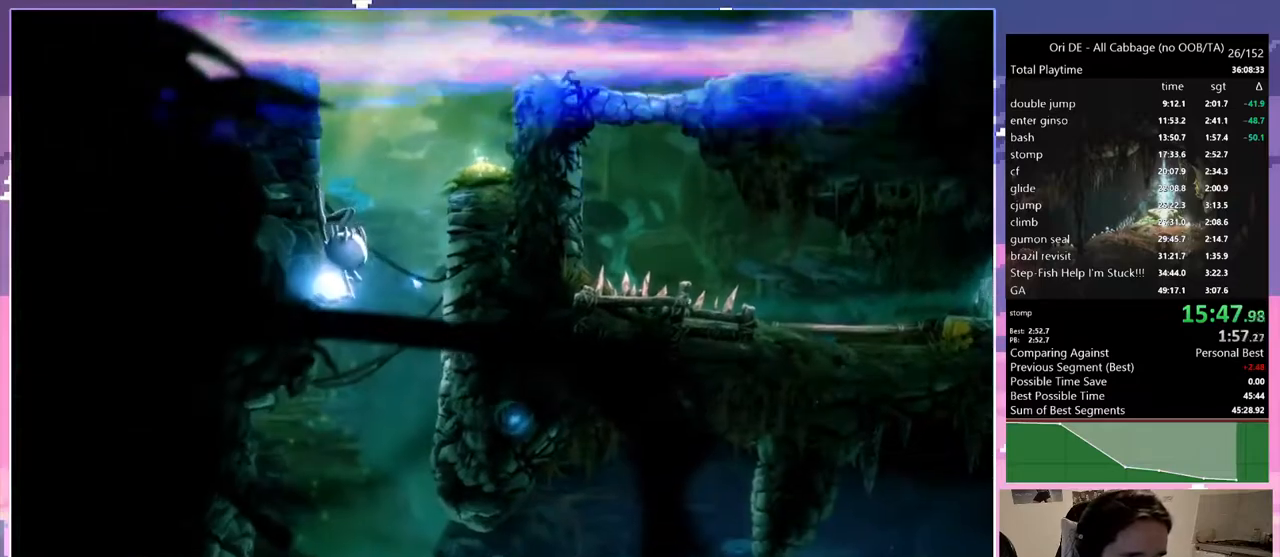
{"keys": [], "events": []}
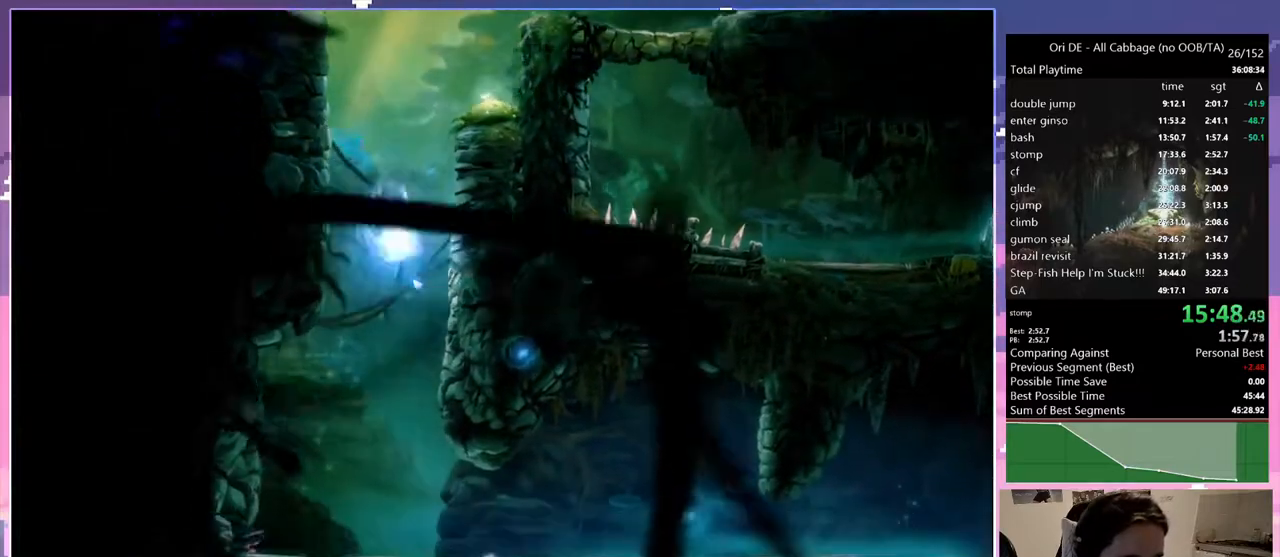
{"keys": ["ctrl", "d"], "events": [[150, "d", "down"], [250, "ctrl", "down"]]}
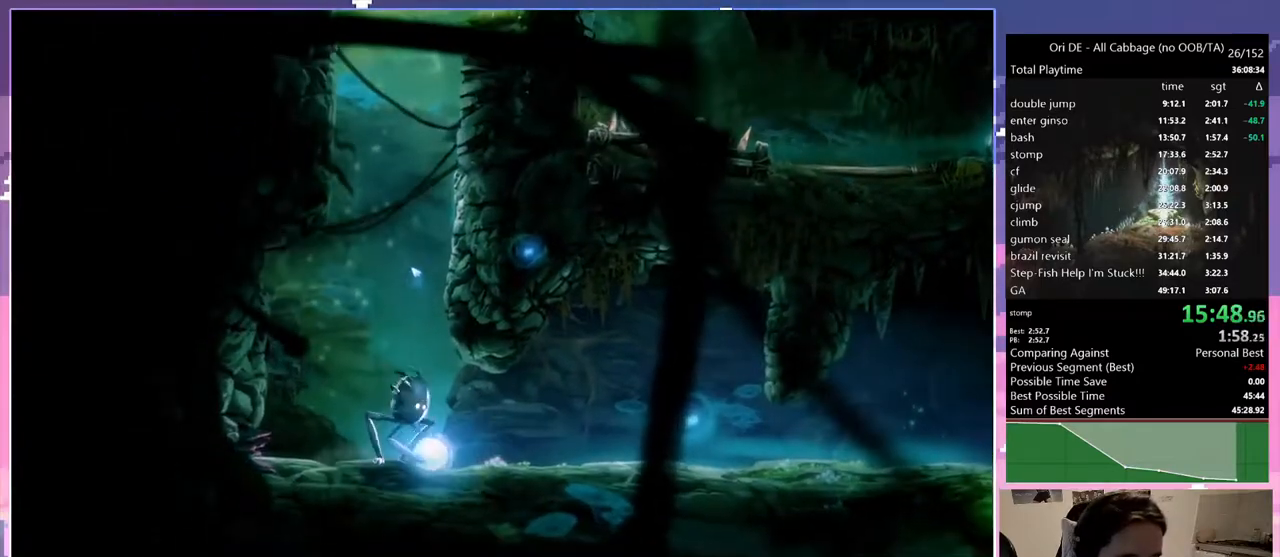
{"keys": ["ctrl", "d"], "events": []}
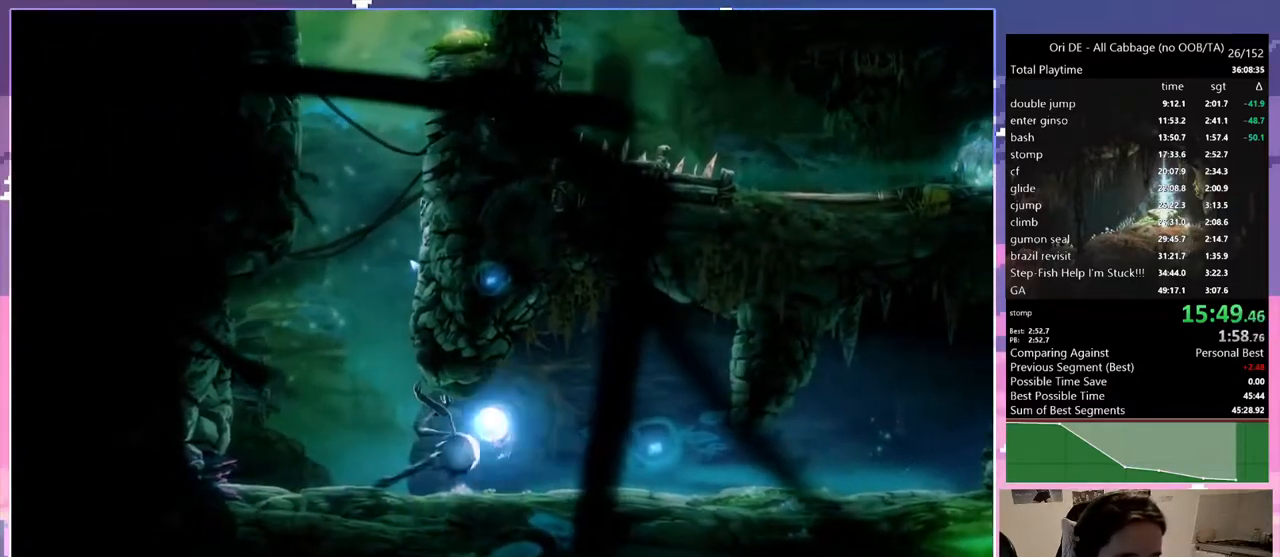
{"keys": ["ctrl", "d"], "events": []}
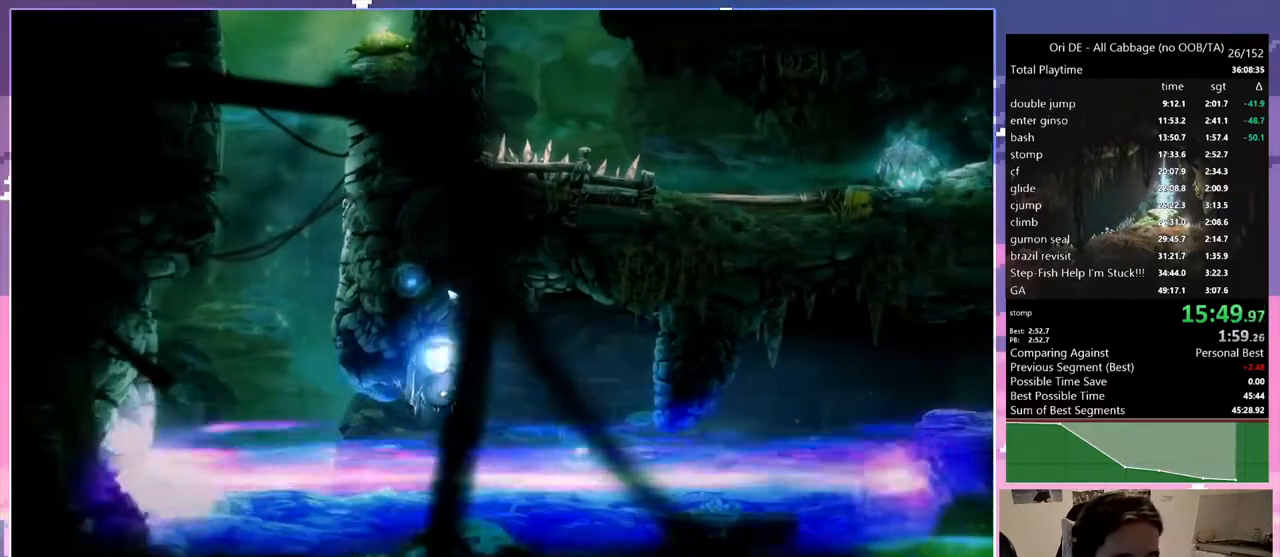
{"keys": ["ctrl", "d"], "events": []}
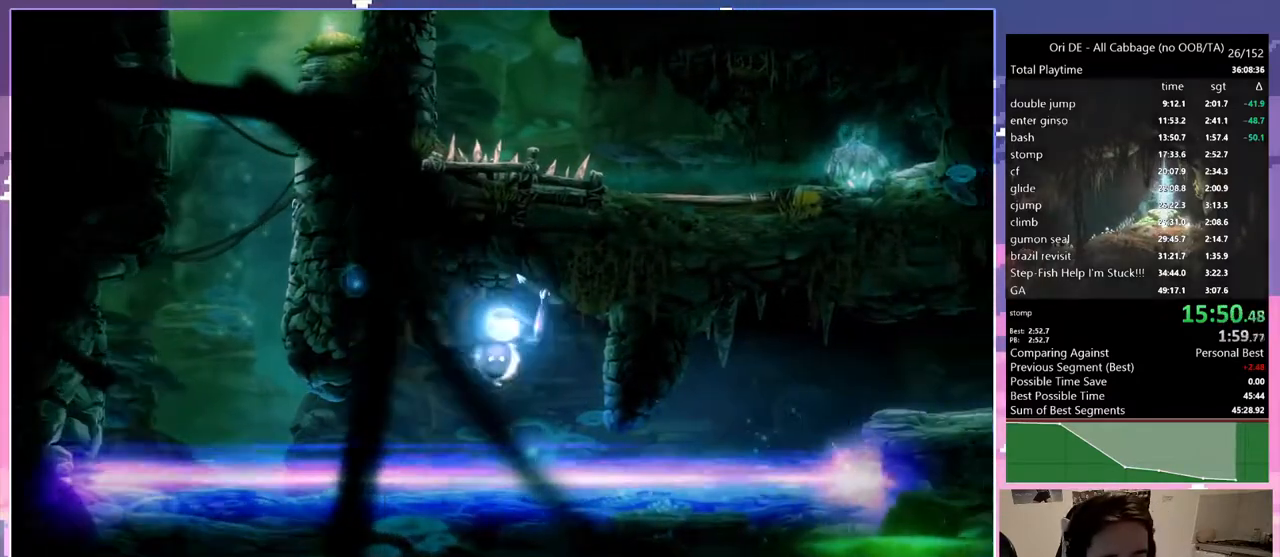
{"keys": ["ctrl", "d"], "events": []}
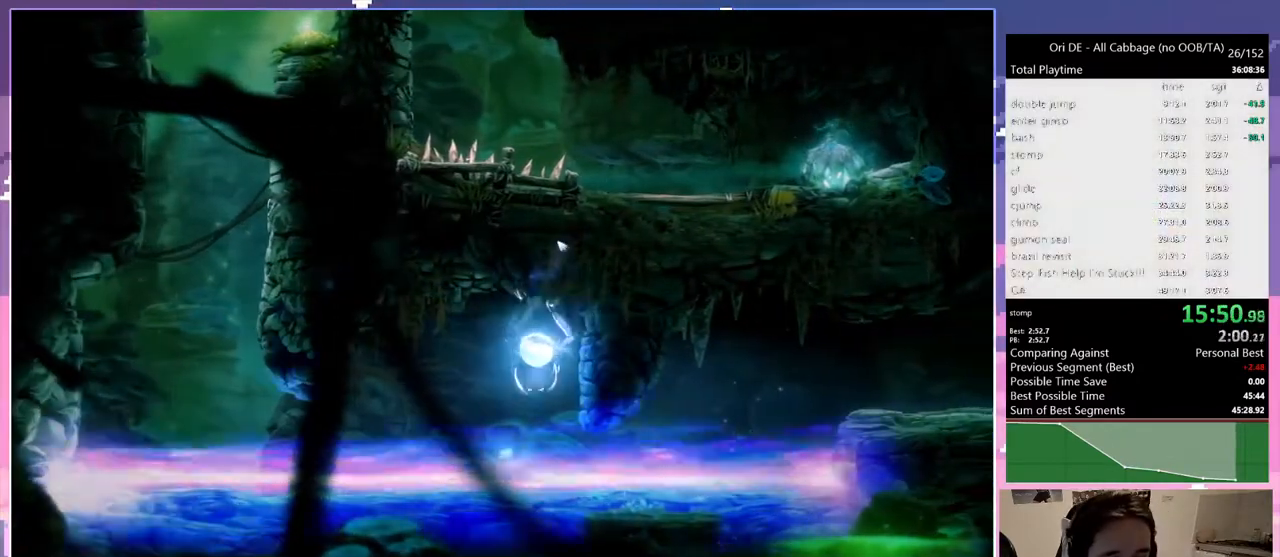
{"keys": ["ctrl", "d"], "events": []}
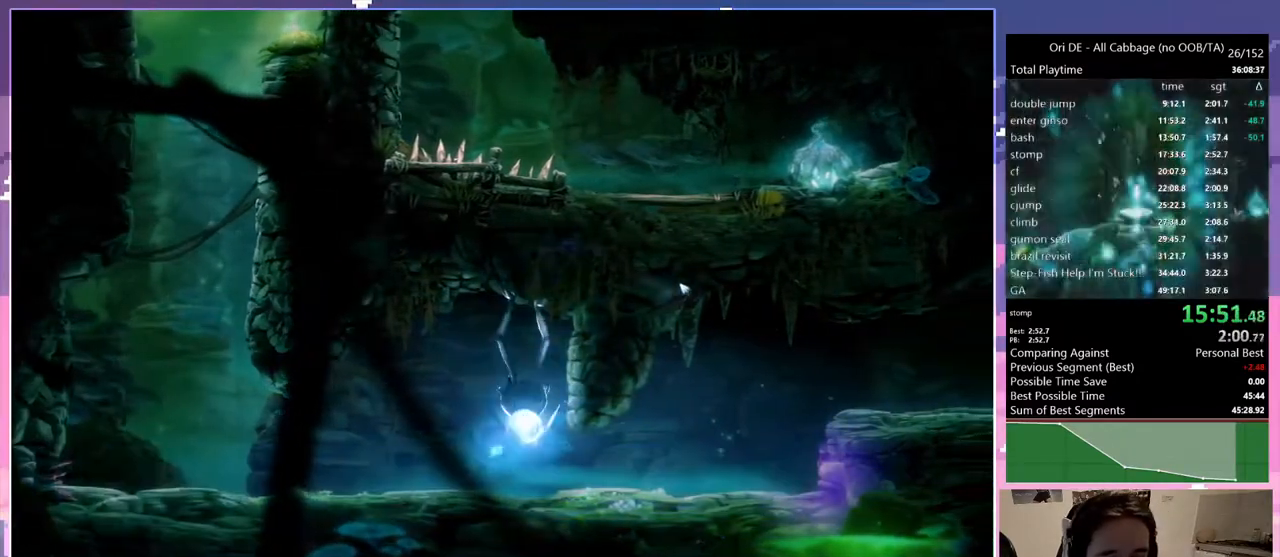
{"keys": ["ctrl", "d"], "events": []}
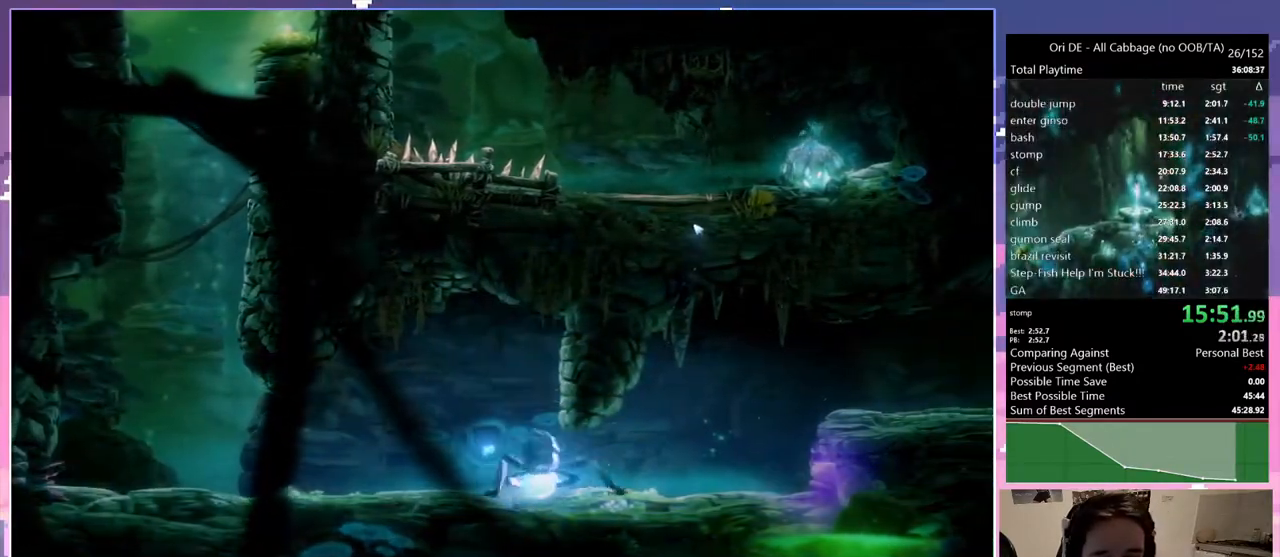
{"keys": ["ctrl", "d"], "events": []}
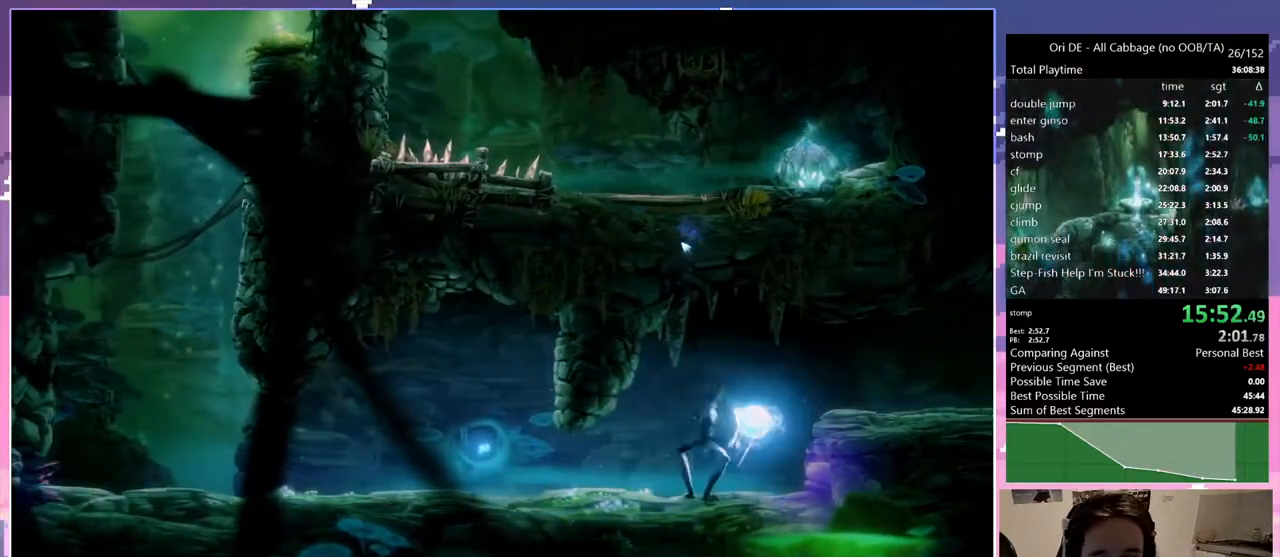
{"keys": ["ctrl", "d"], "events": []}
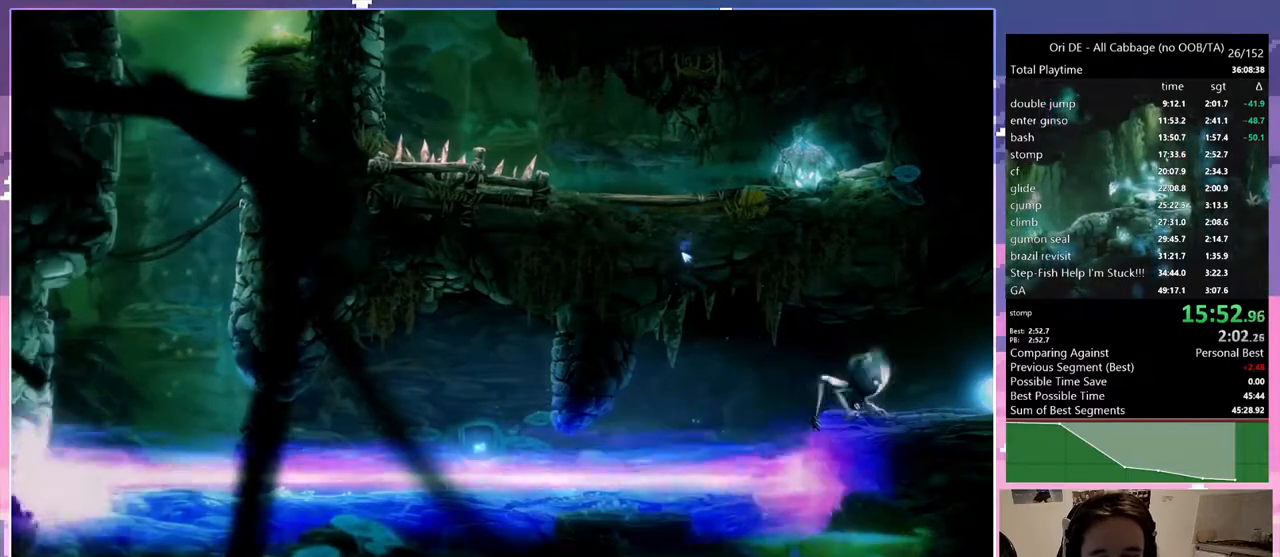
{"keys": ["ctrl", "d"], "events": []}
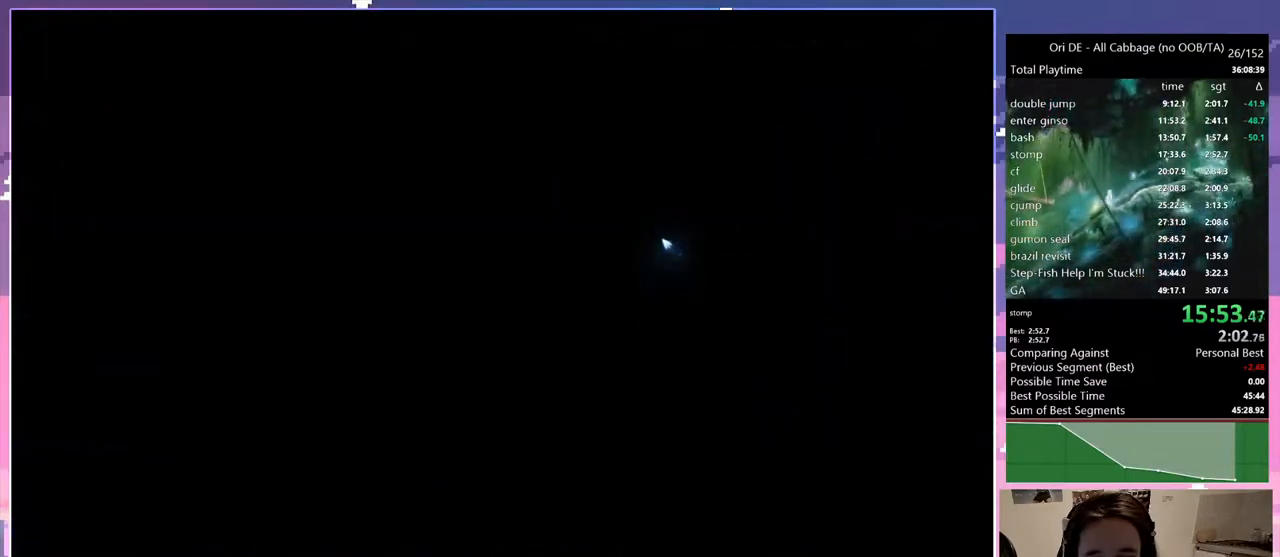
{"keys": ["ctrl", "d"], "events": []}
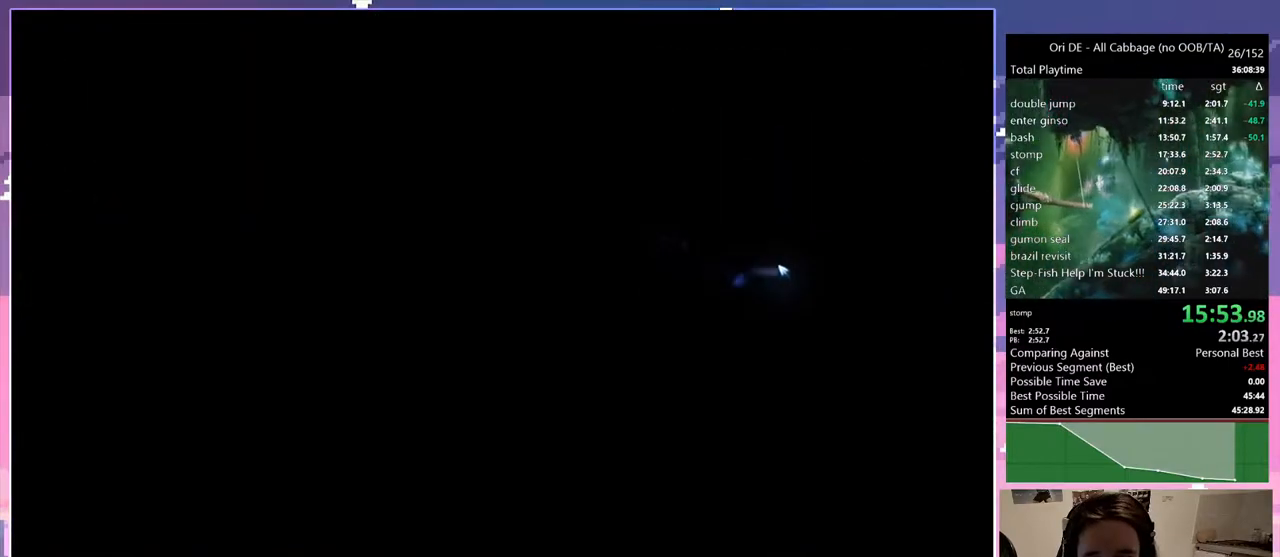
{"keys": ["d"], "events": [[133, "num7", "down"], [233, "num7", "up"], [367, "ctrl", "up"]]}
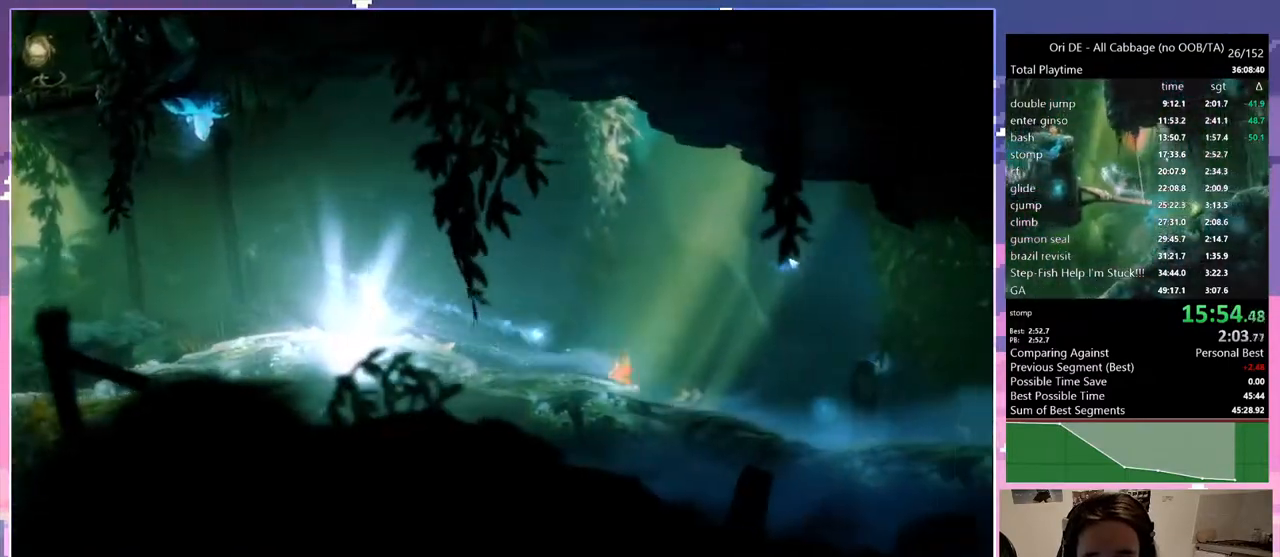
{"keys": ["d", "num7"], "events": [[17, "num7", "down"], [150, "num7", "up"], [433, "num7", "down"]]}
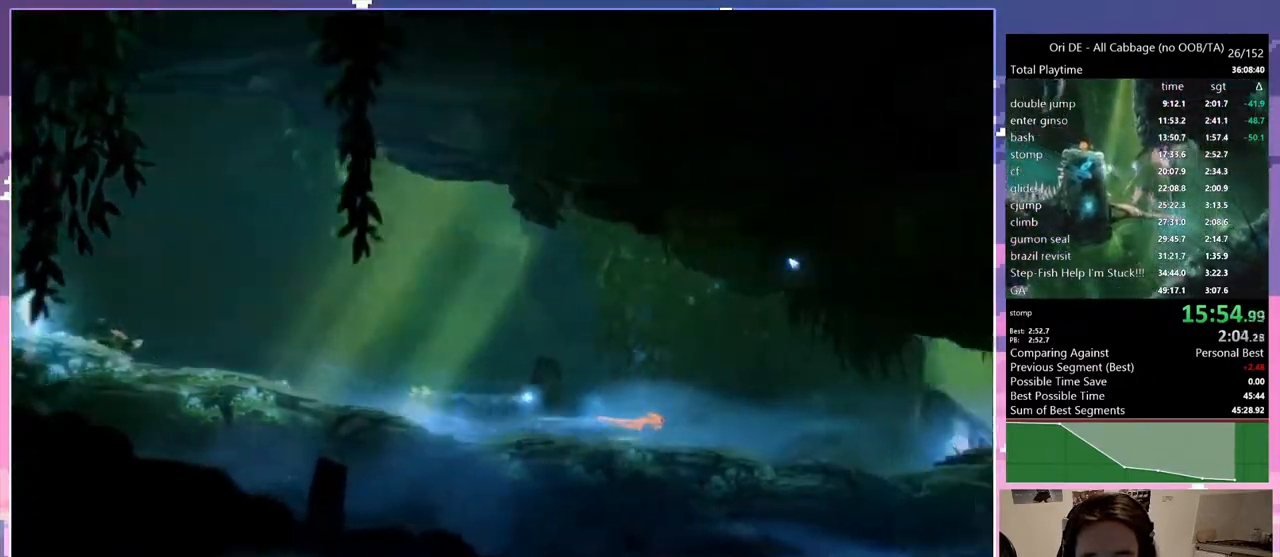
{"keys": [], "events": [[83, "num7", "up"], [350, "num7", "down"], [500, "d", "up"], [500, "num7", "up"]]}
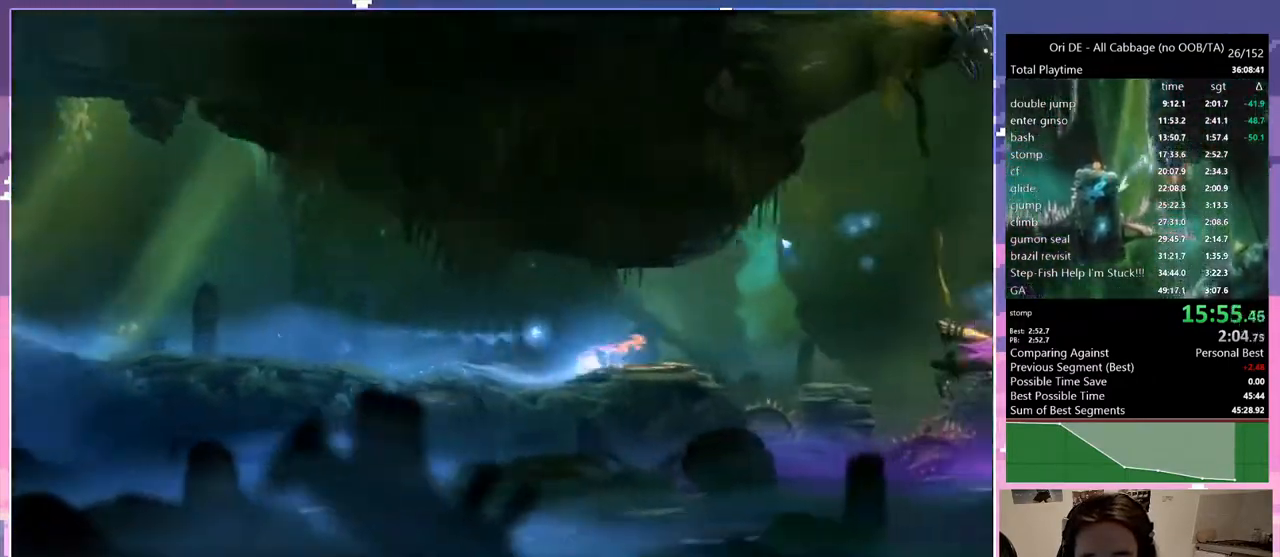
{"keys": ["space"], "events": [[50, "space", "down"], [233, "space", "up"], [333, "space", "down"]]}
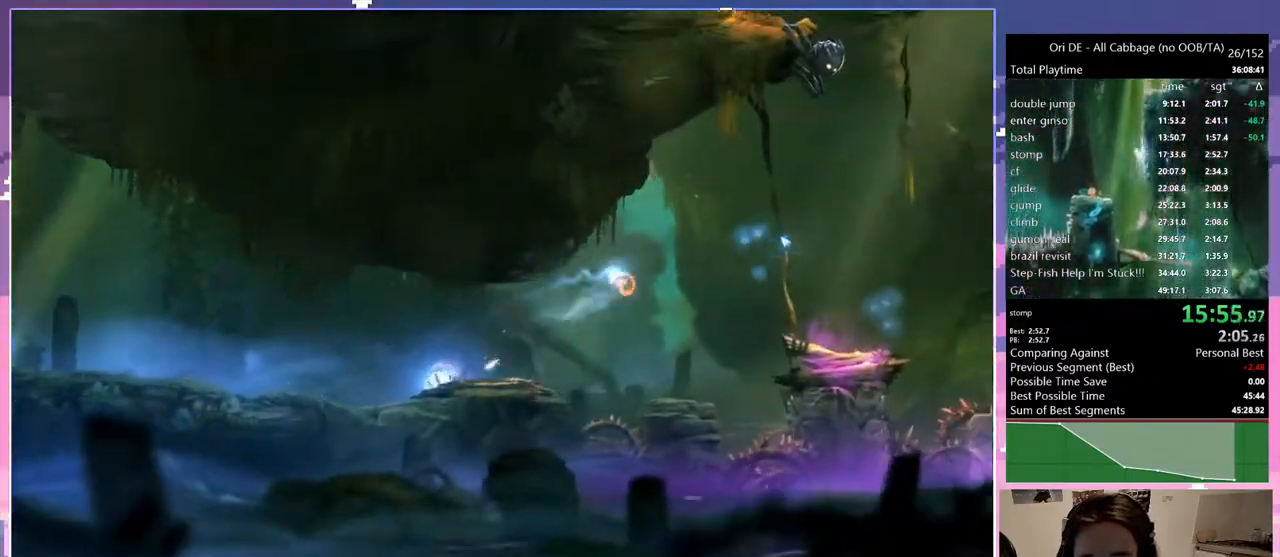
{"keys": ["d"], "events": [[17, "space", "up"], [300, "q", "down"], [400, "q", "up"], [450, "d", "down"]]}
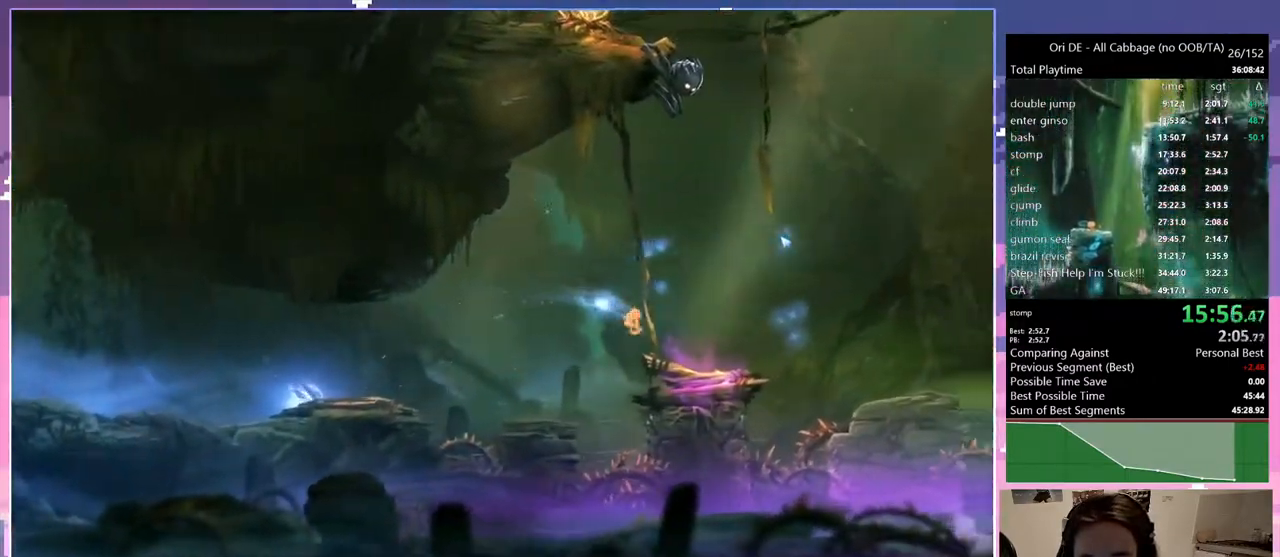
{"keys": ["space"], "events": [[117, "num7", "down"], [217, "d", "up"], [217, "num7", "up"], [267, "space", "down"]]}
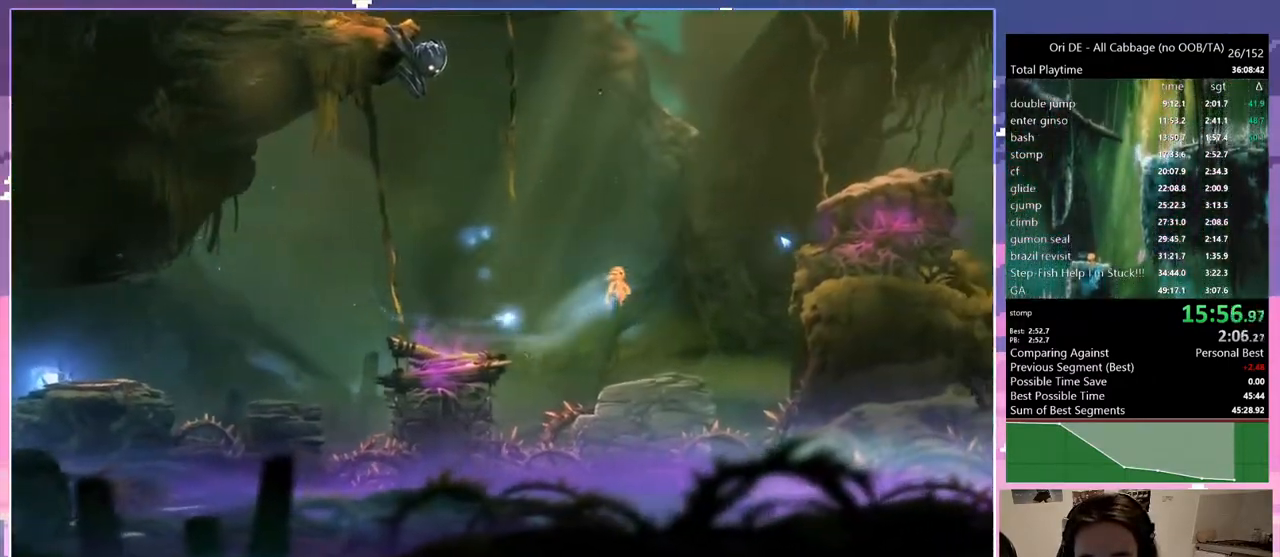
{"keys": ["space"], "events": [[150, "space", "up"], [200, "space", "down"]]}
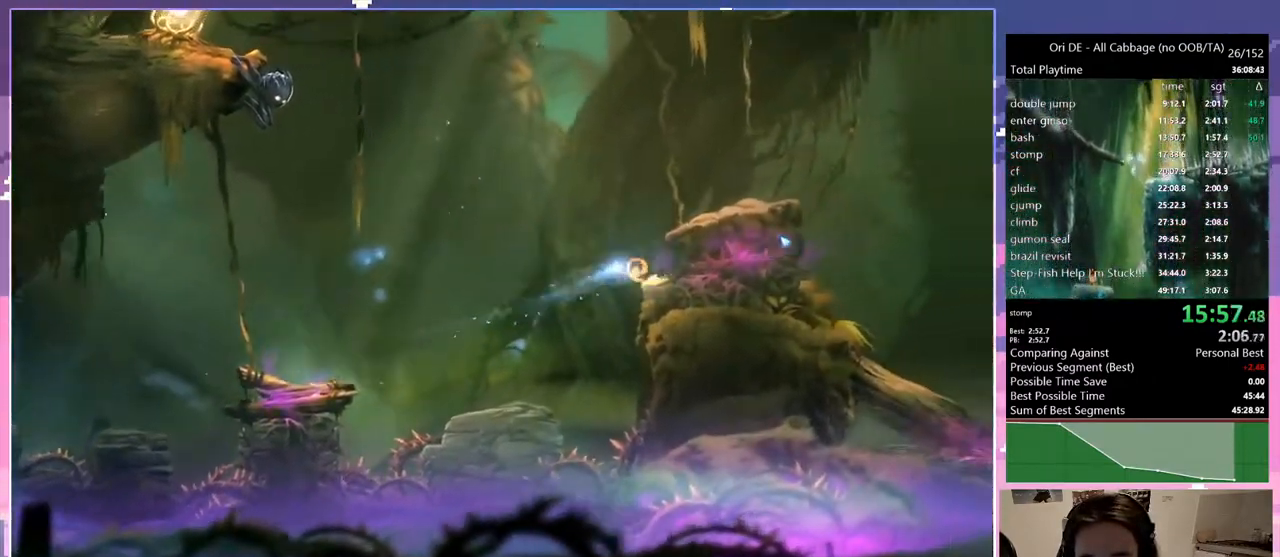
{"keys": ["d", "num7"], "events": [[17, "d", "down"], [67, "space", "up"], [200, "space", "down"], [350, "space", "up"], [483, "num7", "down"]]}
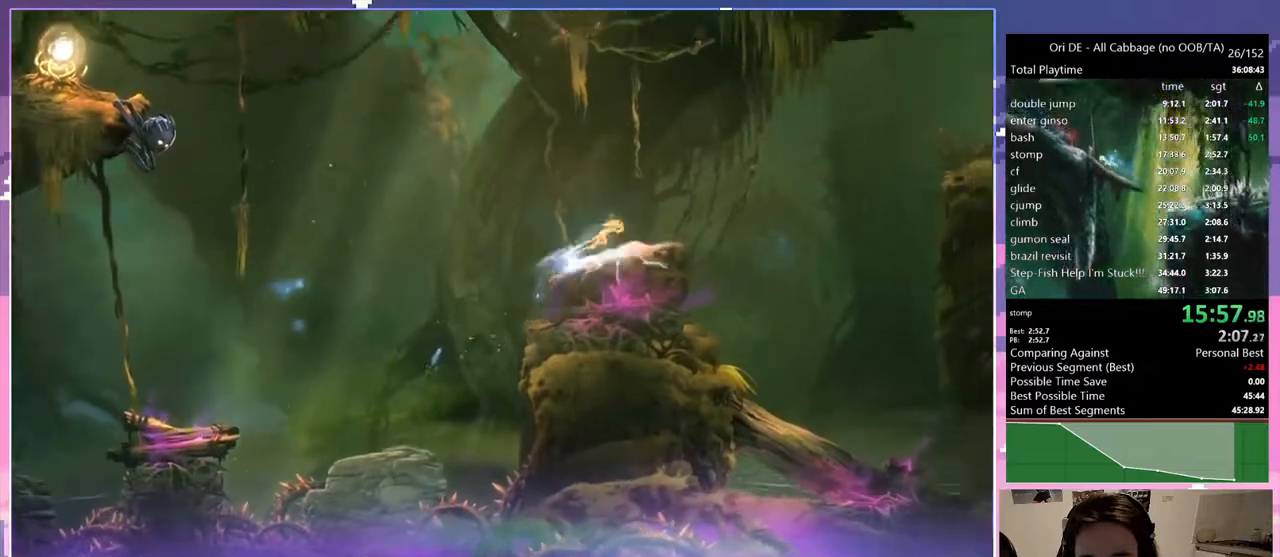
{"keys": [], "events": [[83, "num7", "up"], [267, "d", "up"], [367, "q", "down"], [500, "q", "up"]]}
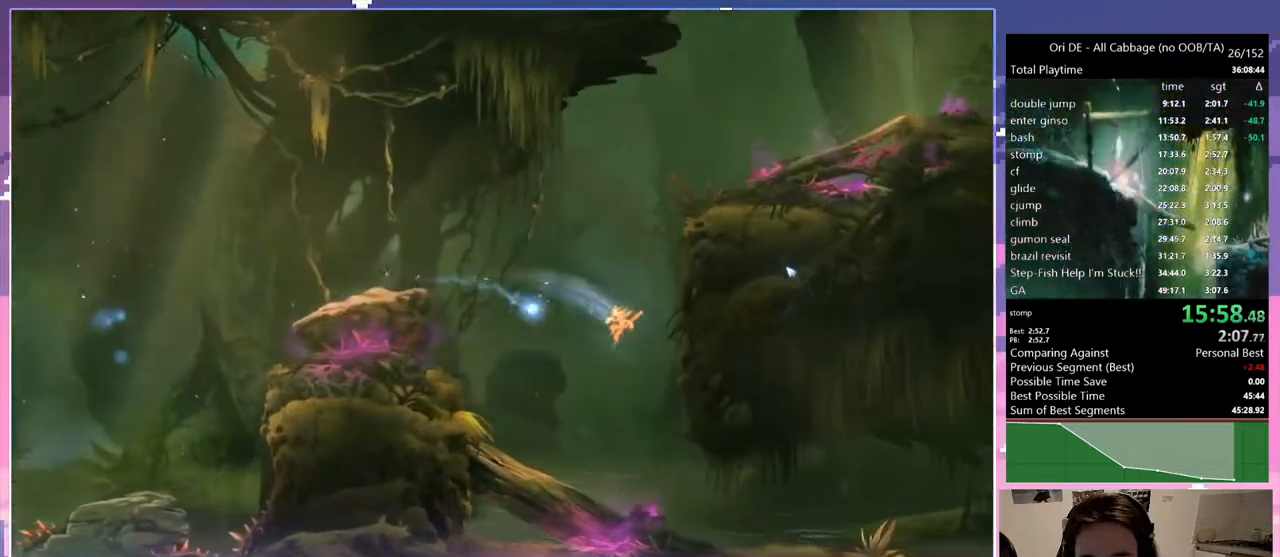
{"keys": ["d"], "events": [[183, "d", "down"]]}